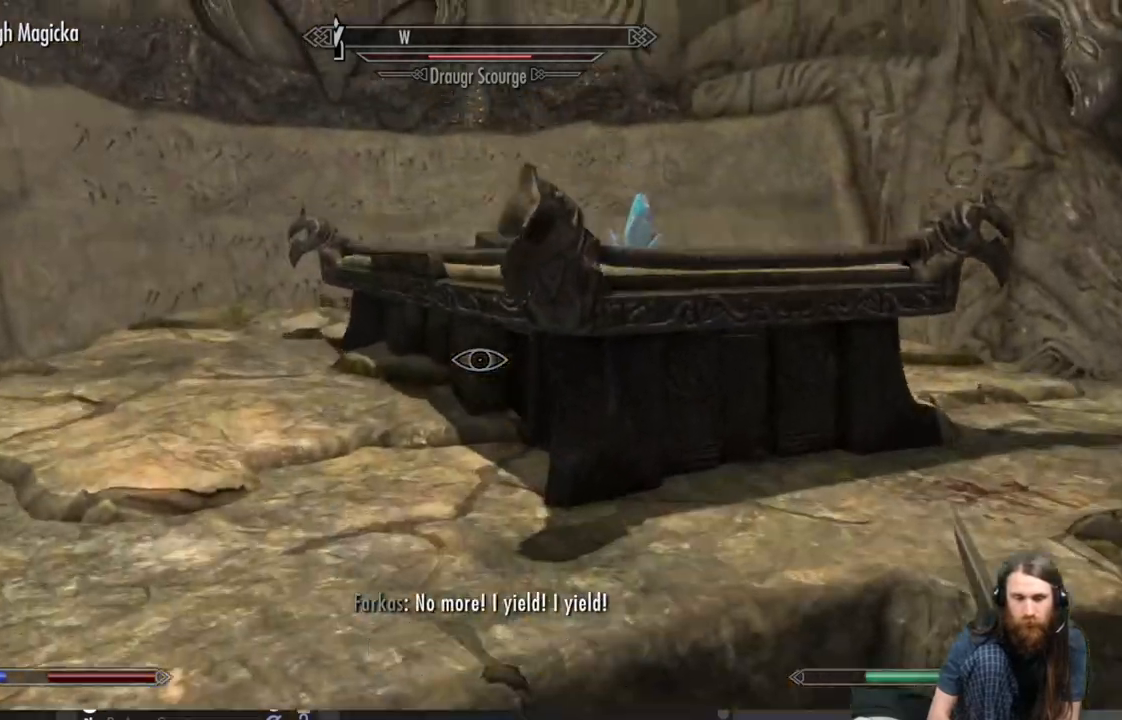
Gameplay with a controller (Xbox layout); each line is a JSON object with the inputs held at the frame after it. "events" lists button and stick changes between this image and that frame as [ms after this image, input, new state], when the widget could be followed in between.
{"buttons": ["L2"], "left_stick": "up", "right_stick": "center", "events": [[33, "A", "up"], [233, "L2", "down"]]}
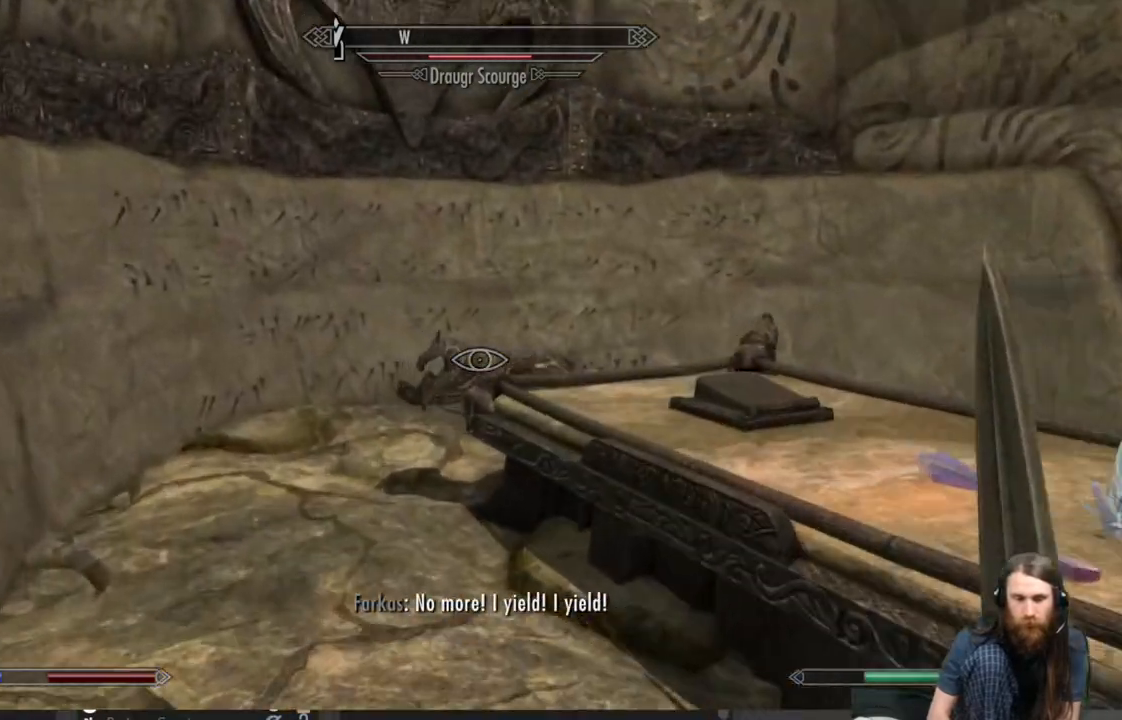
{"buttons": [], "left_stick": "up-left", "right_stick": "center", "events": [[317, "L2", "up"], [483, "left_stick", "up-left"]]}
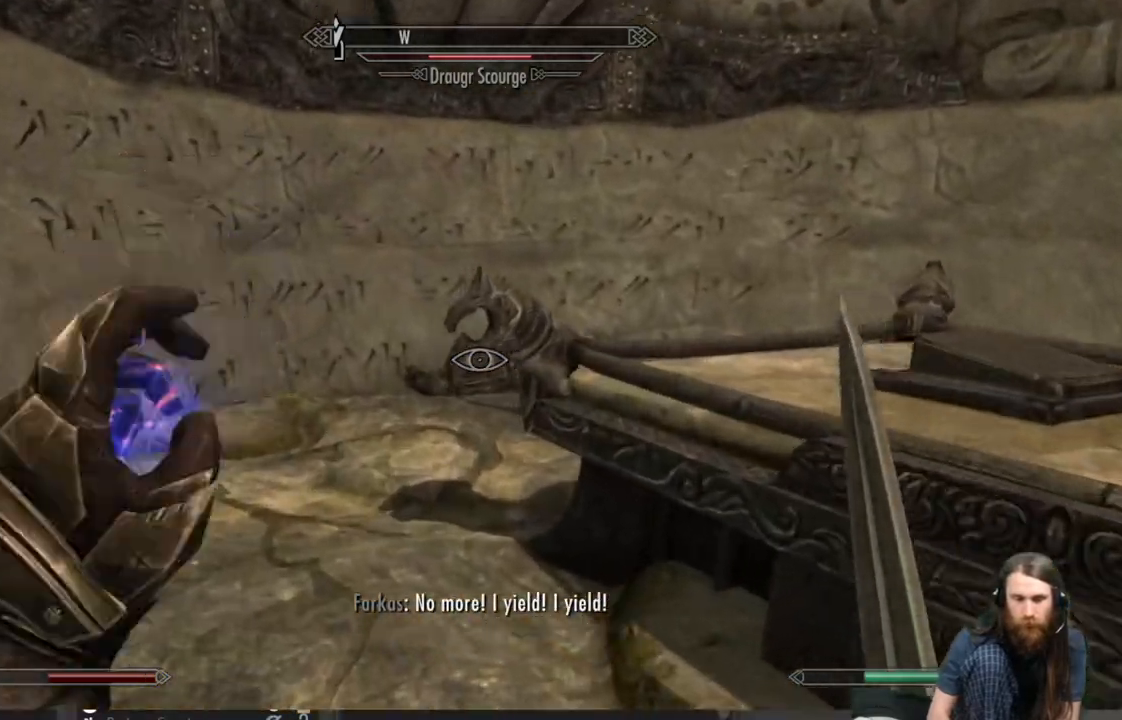
{"buttons": ["L2"], "left_stick": "up-left", "right_stick": "right", "events": [[250, "L2", "down"], [383, "right_stick", "right"]]}
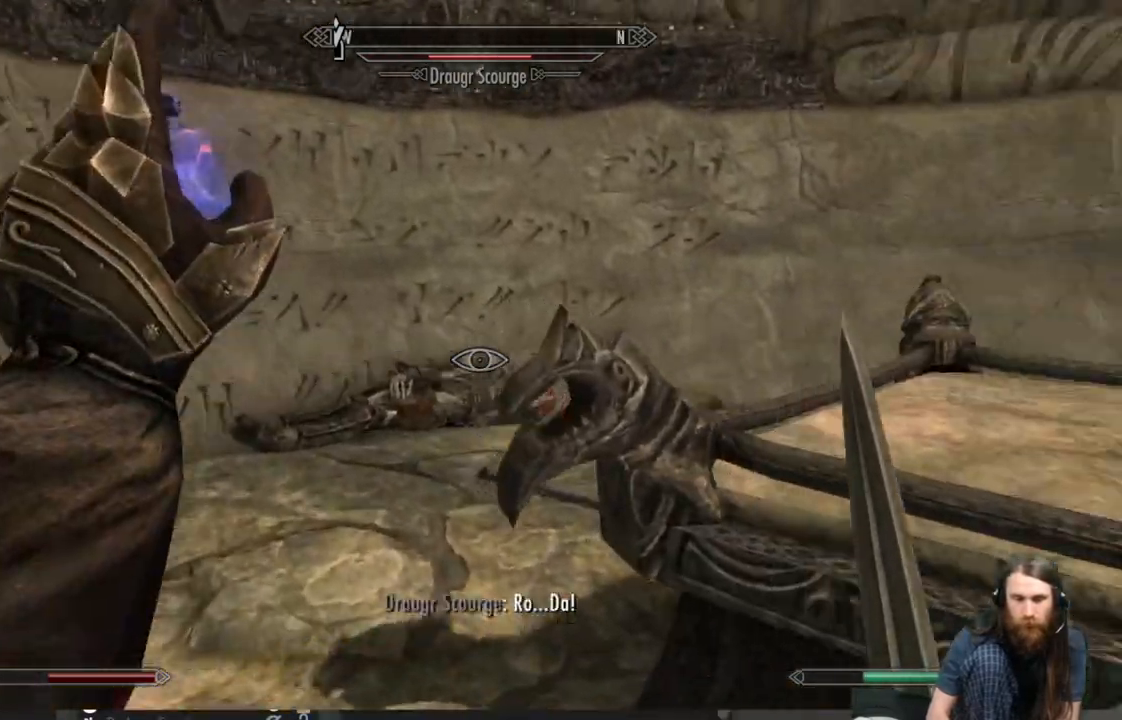
{"buttons": ["L2"], "left_stick": "down-left", "right_stick": "right", "events": [[233, "left_stick", "left"], [233, "right_stick", "center"], [333, "right_stick", "right"], [383, "left_stick", "down-left"]]}
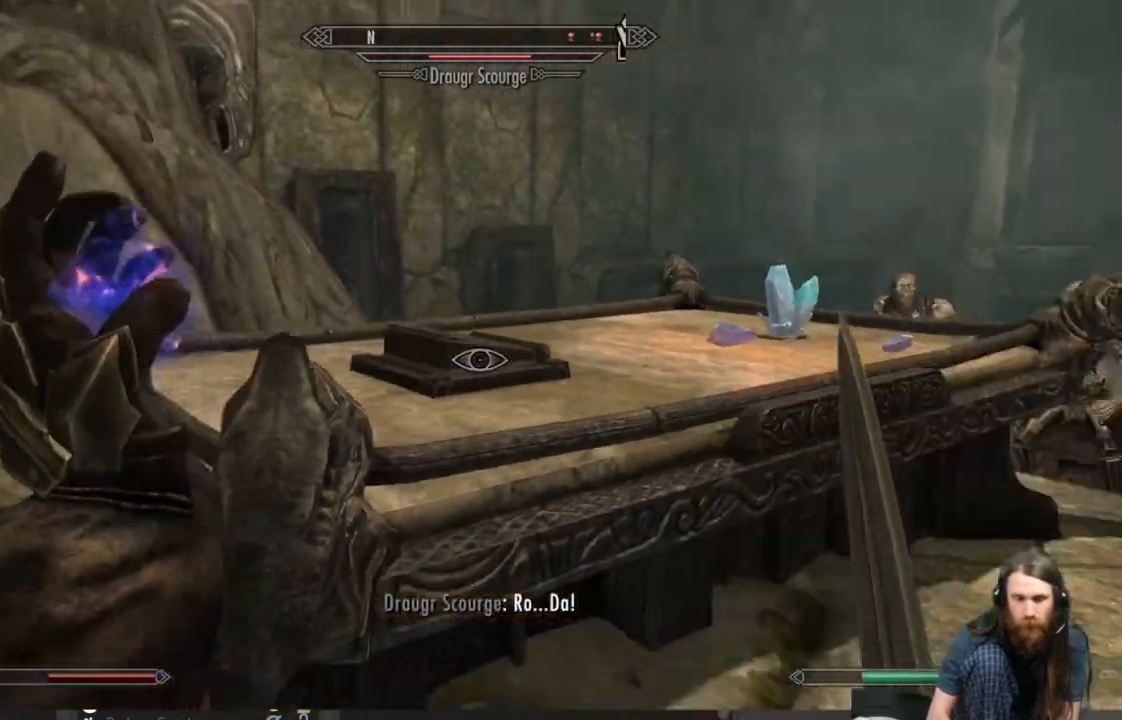
{"buttons": [], "left_stick": "down-left", "right_stick": "center", "events": [[250, "right_stick", "center"], [483, "L2", "up"]]}
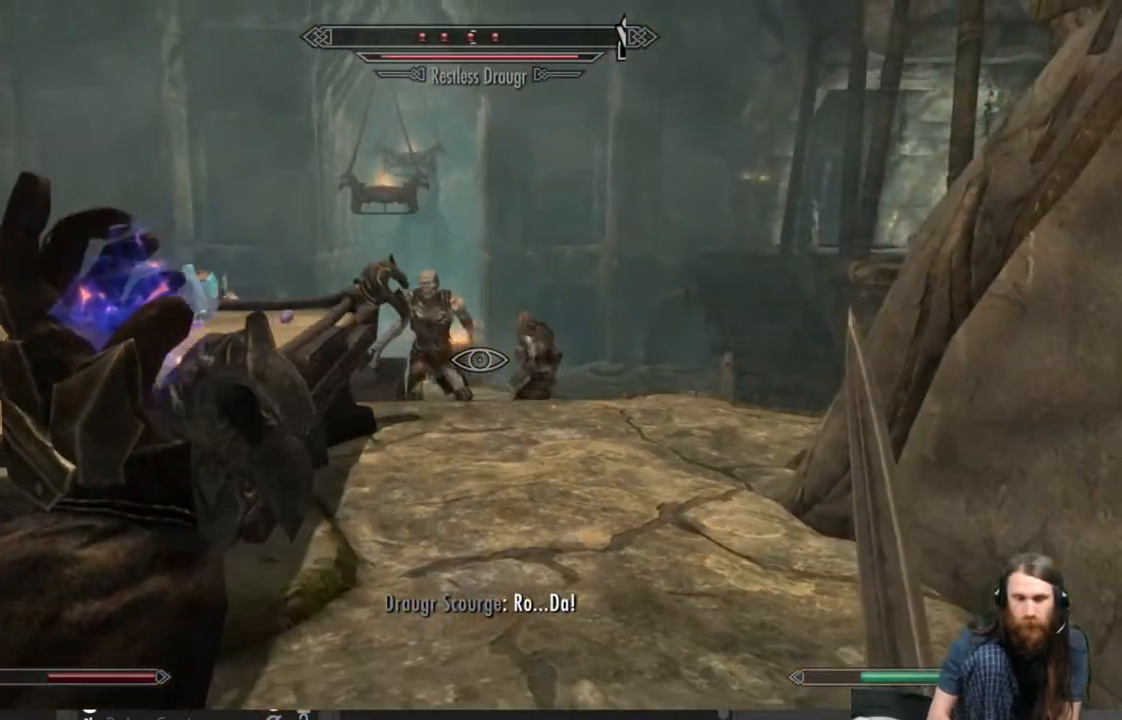
{"buttons": [], "left_stick": "down-left", "right_stick": "center", "events": []}
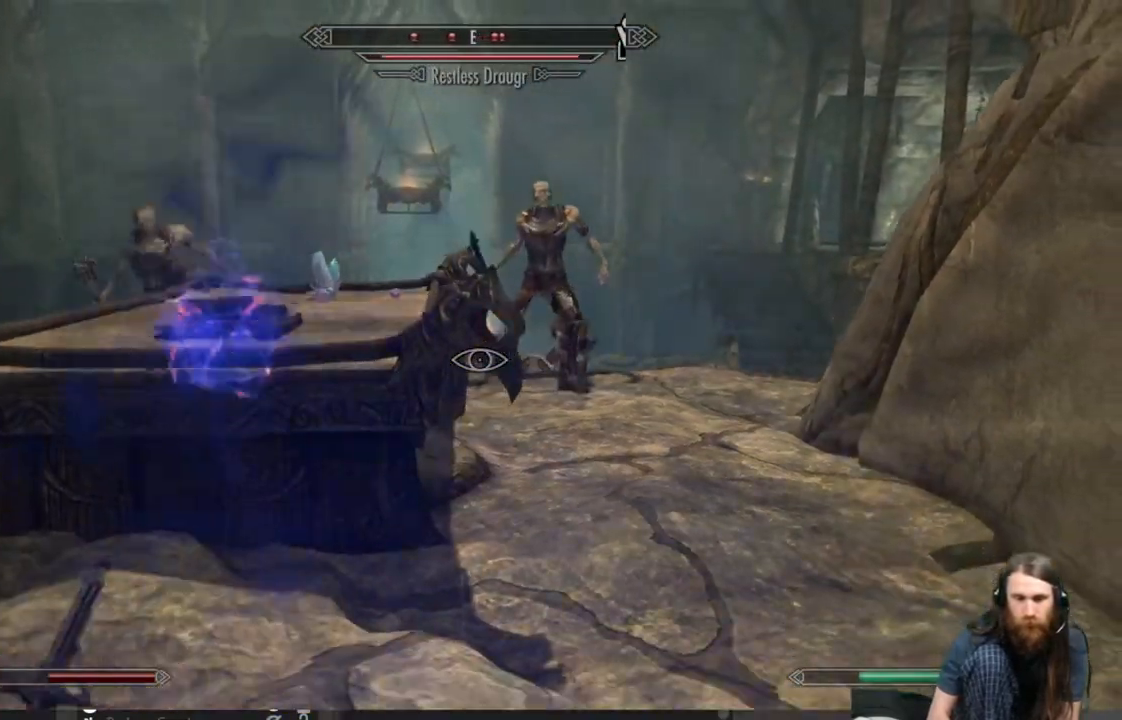
{"buttons": [], "left_stick": "left", "right_stick": "center", "events": [[433, "left_stick", "left"]]}
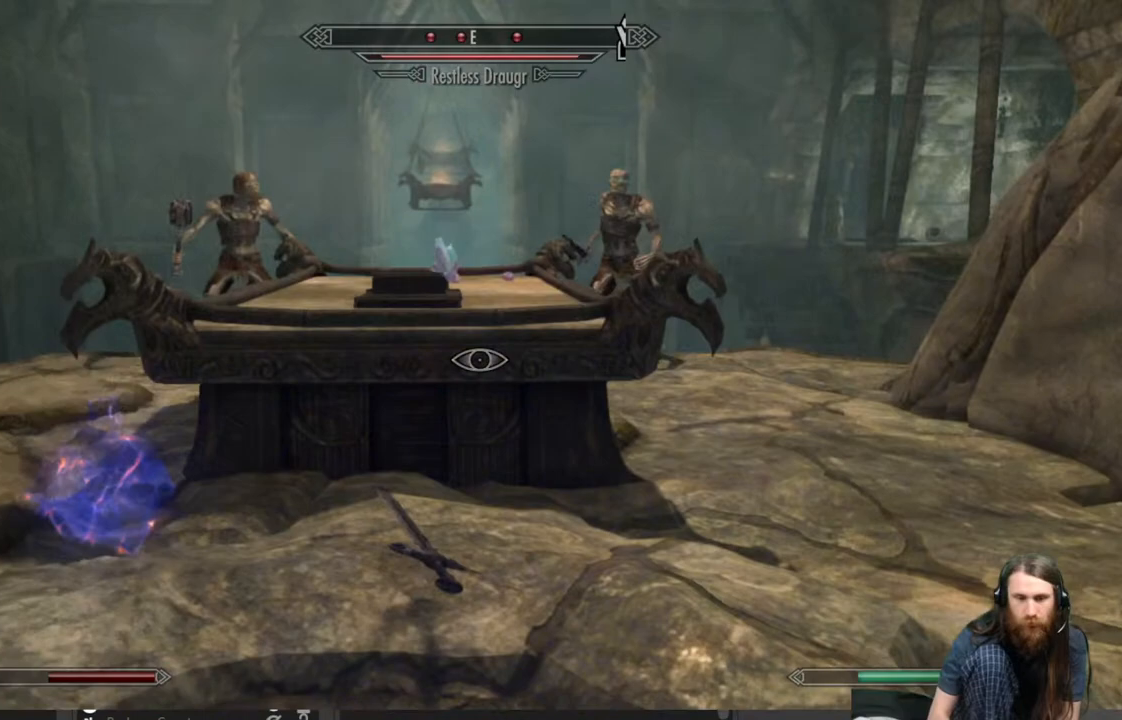
{"buttons": [], "left_stick": "up", "right_stick": "center", "events": [[500, "left_stick", "up"]]}
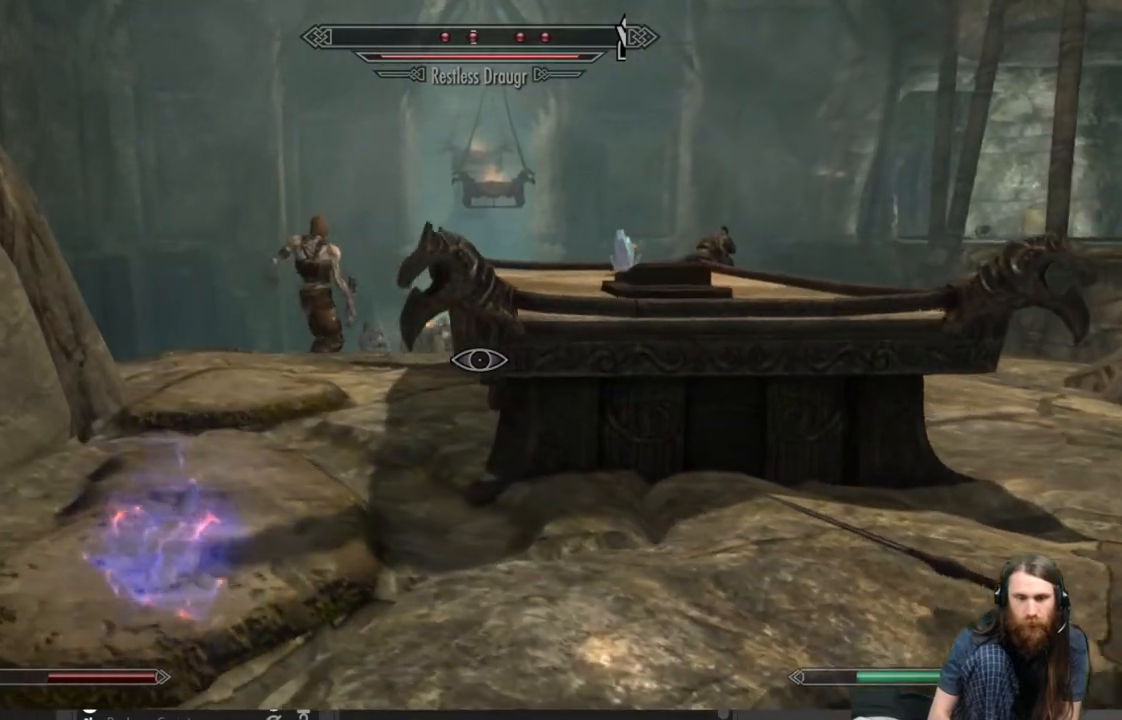
{"buttons": [], "left_stick": "right", "right_stick": "center", "events": [[33, "left_stick", "up-right"], [167, "left_stick", "right"]]}
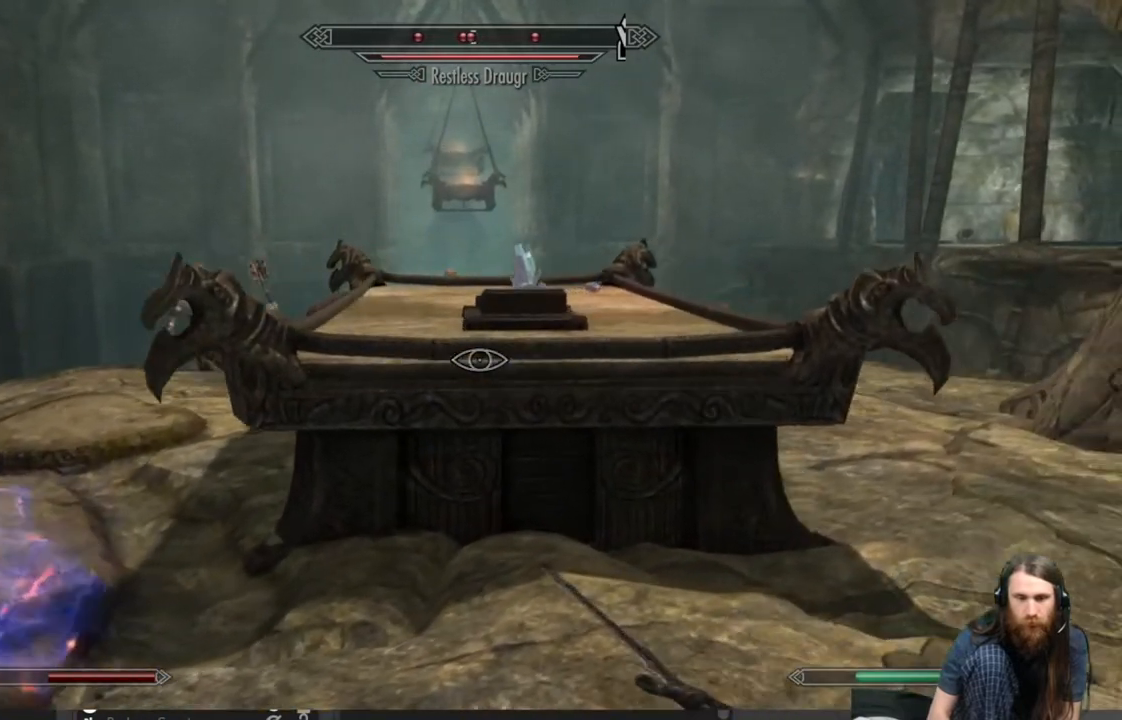
{"buttons": [], "left_stick": "down", "right_stick": "down-left", "events": [[33, "left_stick", "down"], [350, "left_stick", "center"], [450, "right_stick", "down-left"], [483, "left_stick", "down"]]}
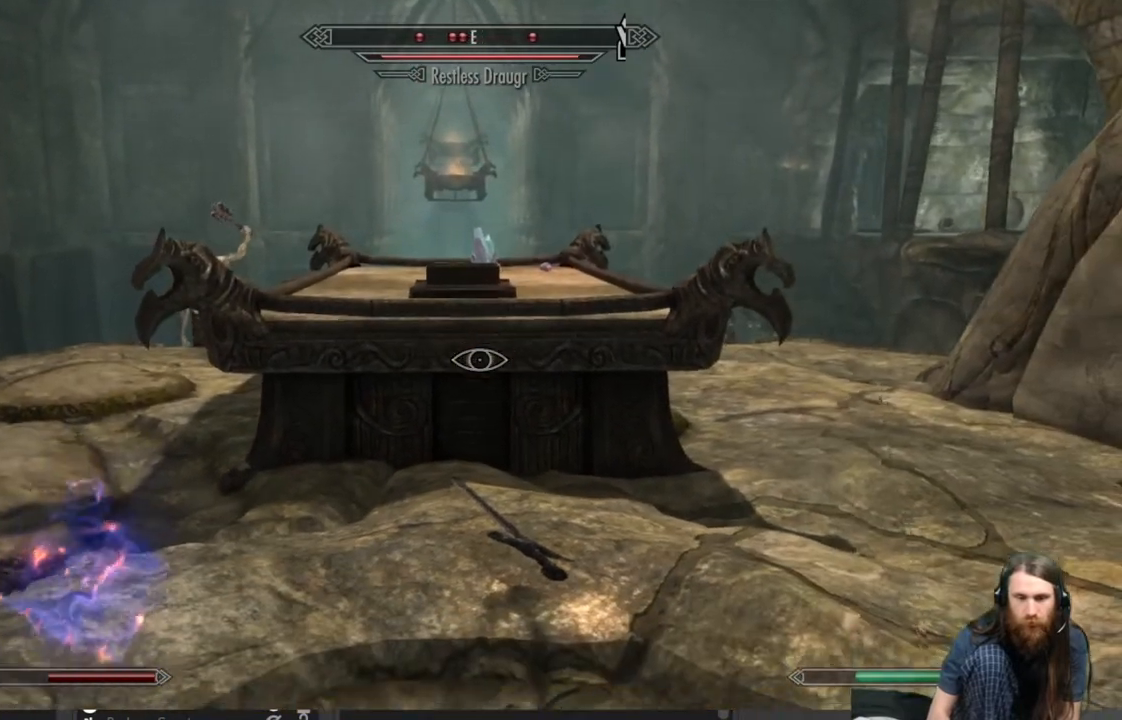
{"buttons": [], "left_stick": "center", "right_stick": "center", "events": [[100, "right_stick", "center"], [283, "left_stick", "center"]]}
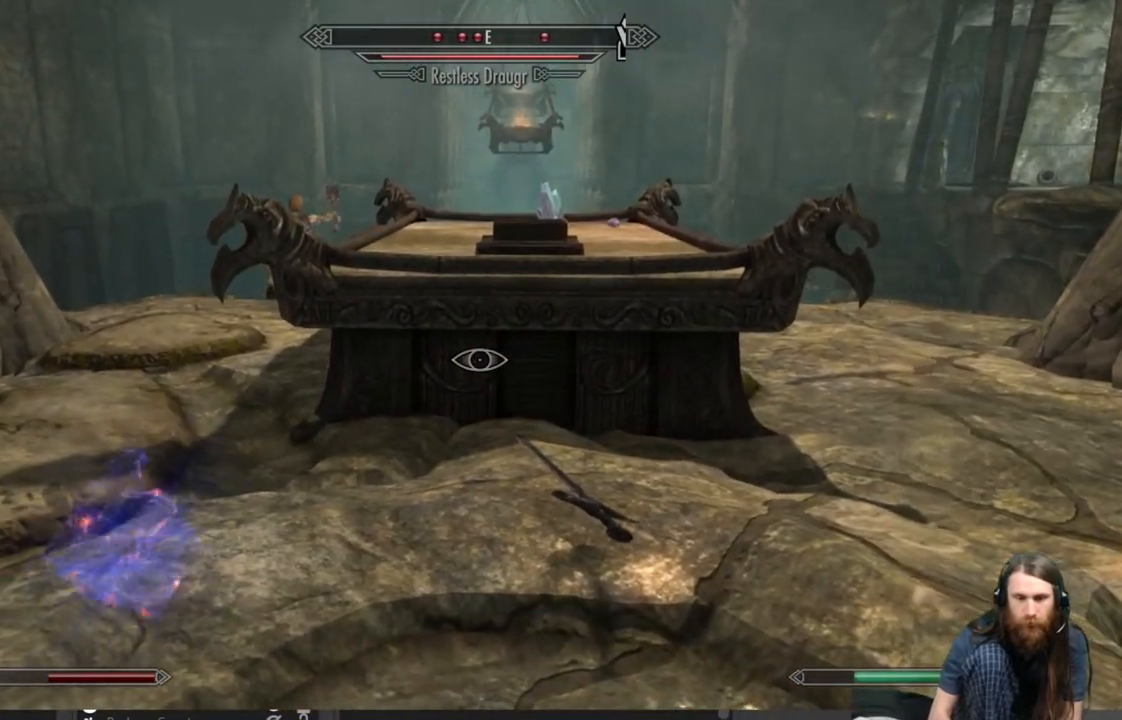
{"buttons": [], "left_stick": "center", "right_stick": "center", "events": []}
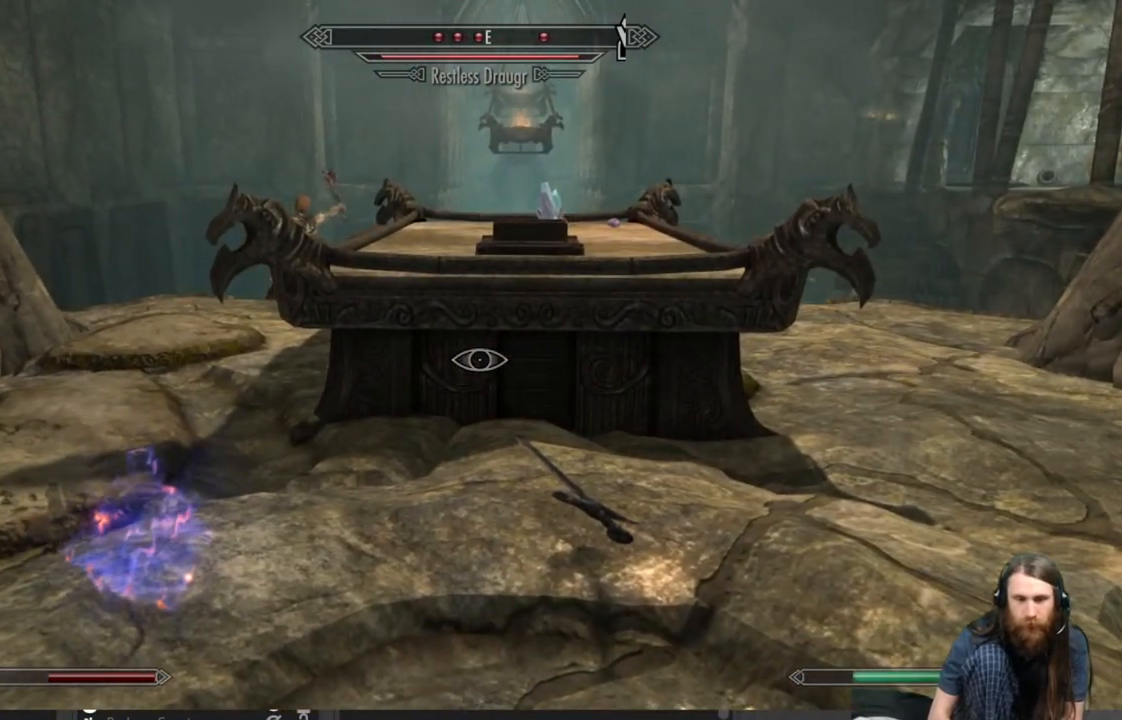
{"buttons": [], "left_stick": "center", "right_stick": "center", "events": []}
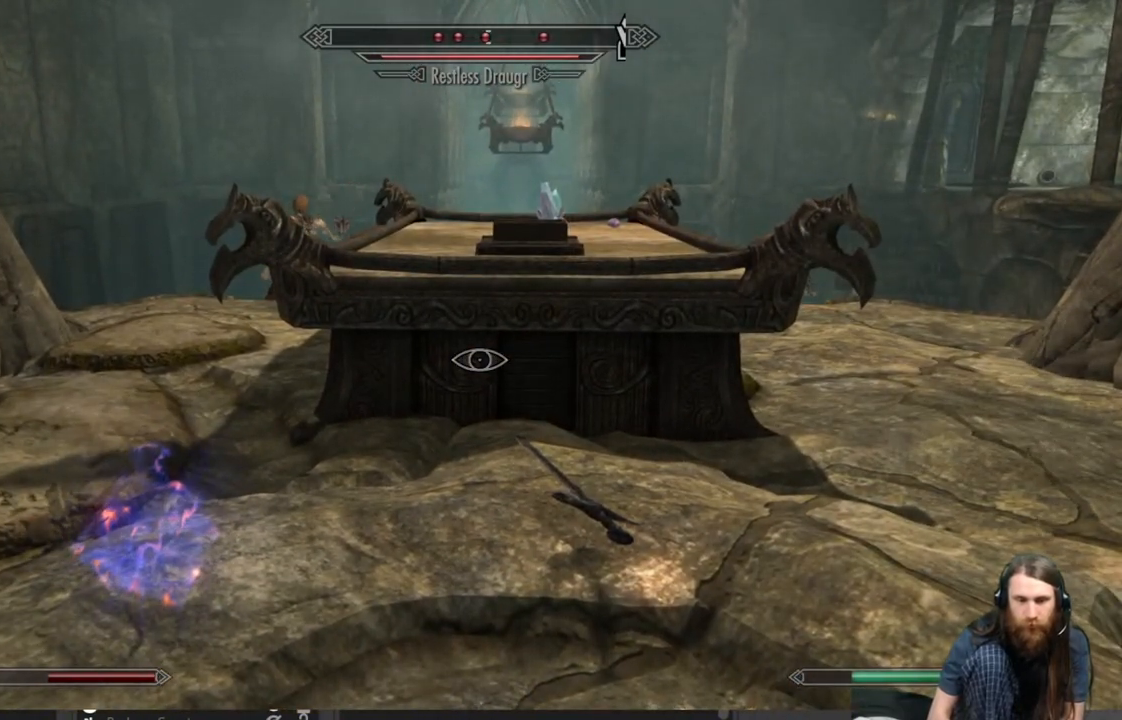
{"buttons": [], "left_stick": "center", "right_stick": "center", "events": [[250, "START", "down"], [367, "START", "up"]]}
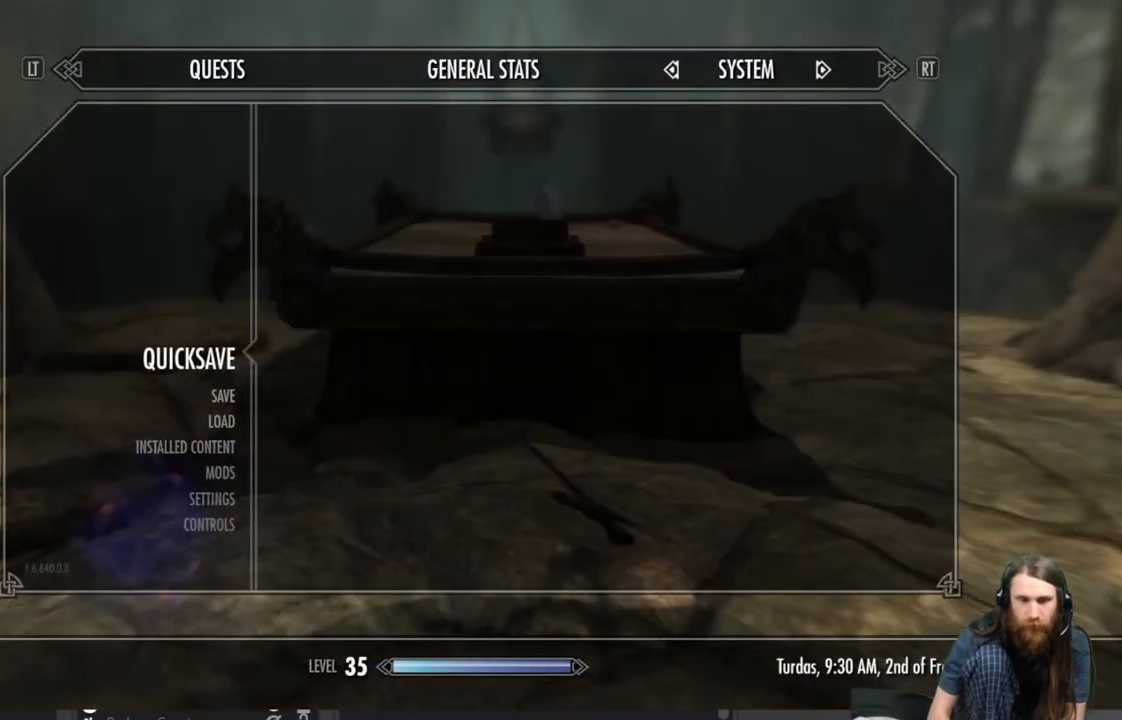
{"buttons": [], "left_stick": "center", "right_stick": "center", "events": [[200, "A", "down"], [283, "A", "up"]]}
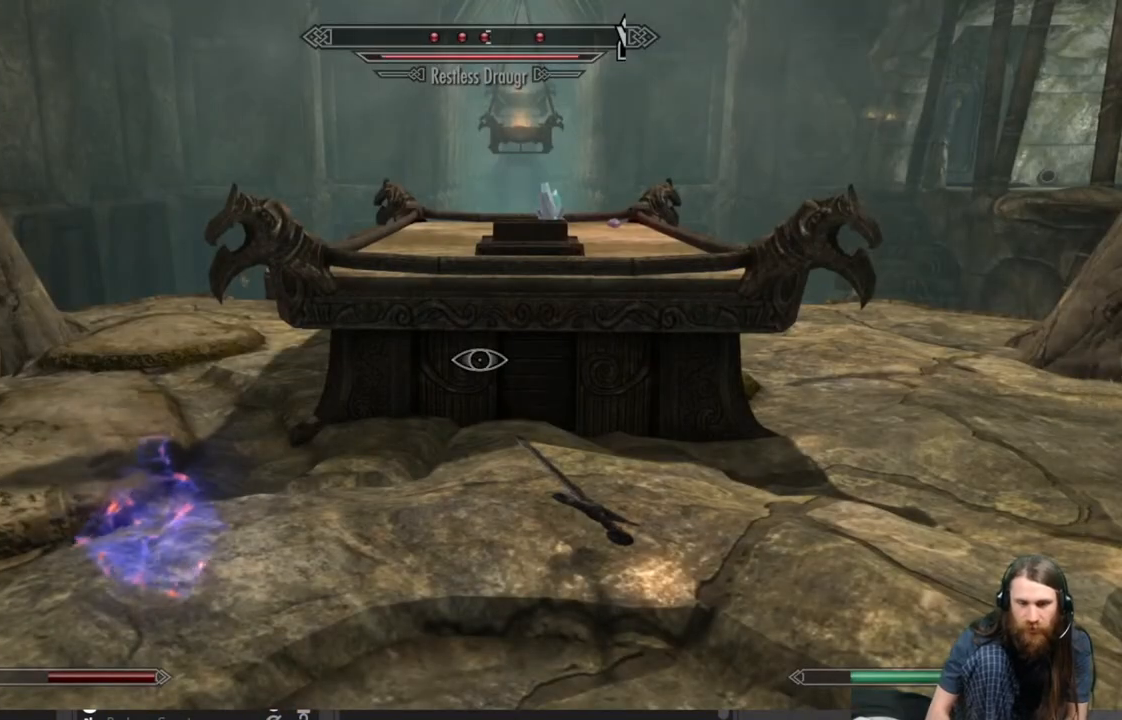
{"buttons": [], "left_stick": "center", "right_stick": "center", "events": []}
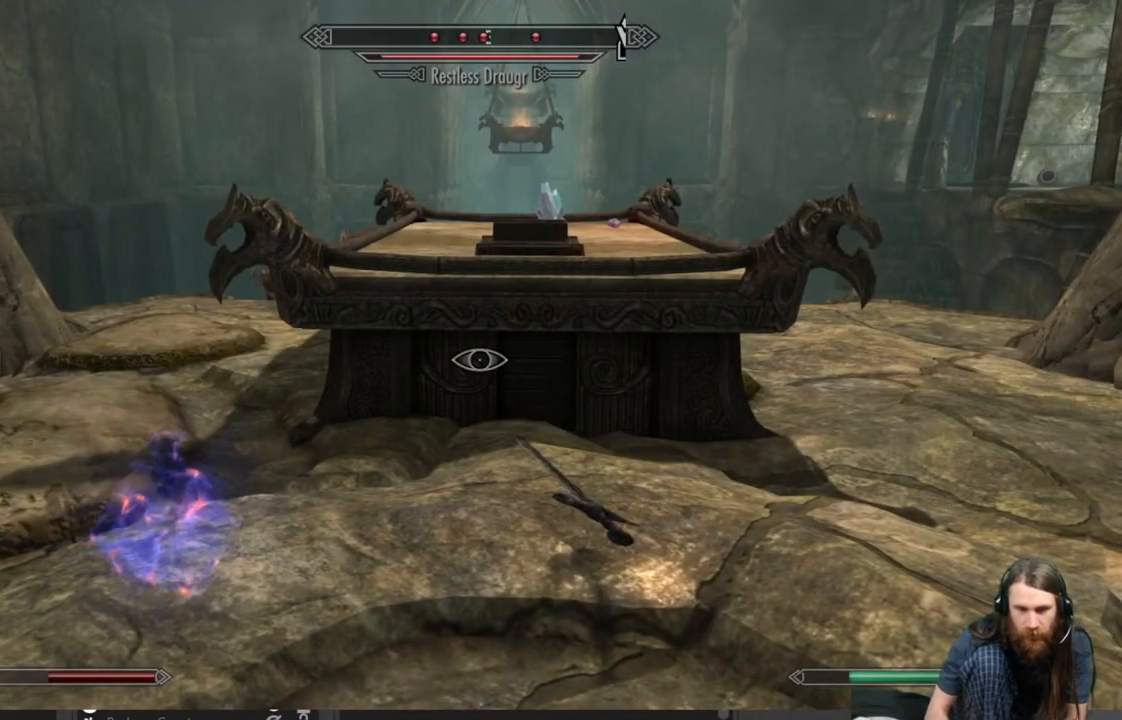
{"buttons": [], "left_stick": "center", "right_stick": "center", "events": []}
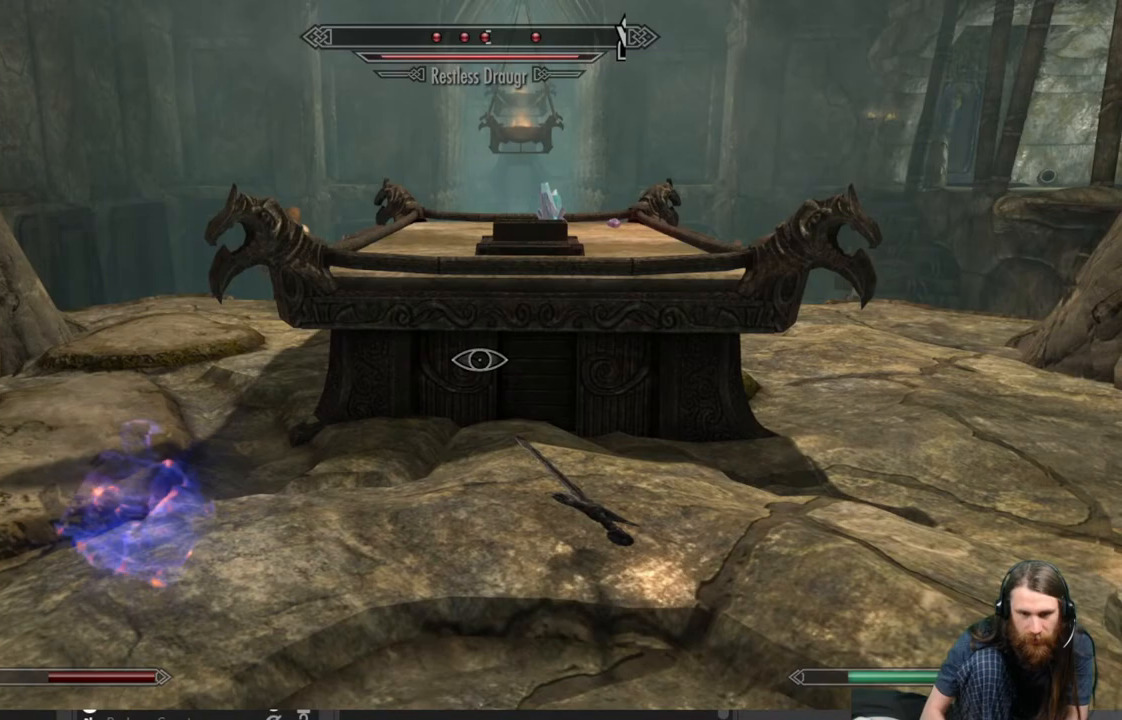
{"buttons": [], "left_stick": "center", "right_stick": "center", "events": []}
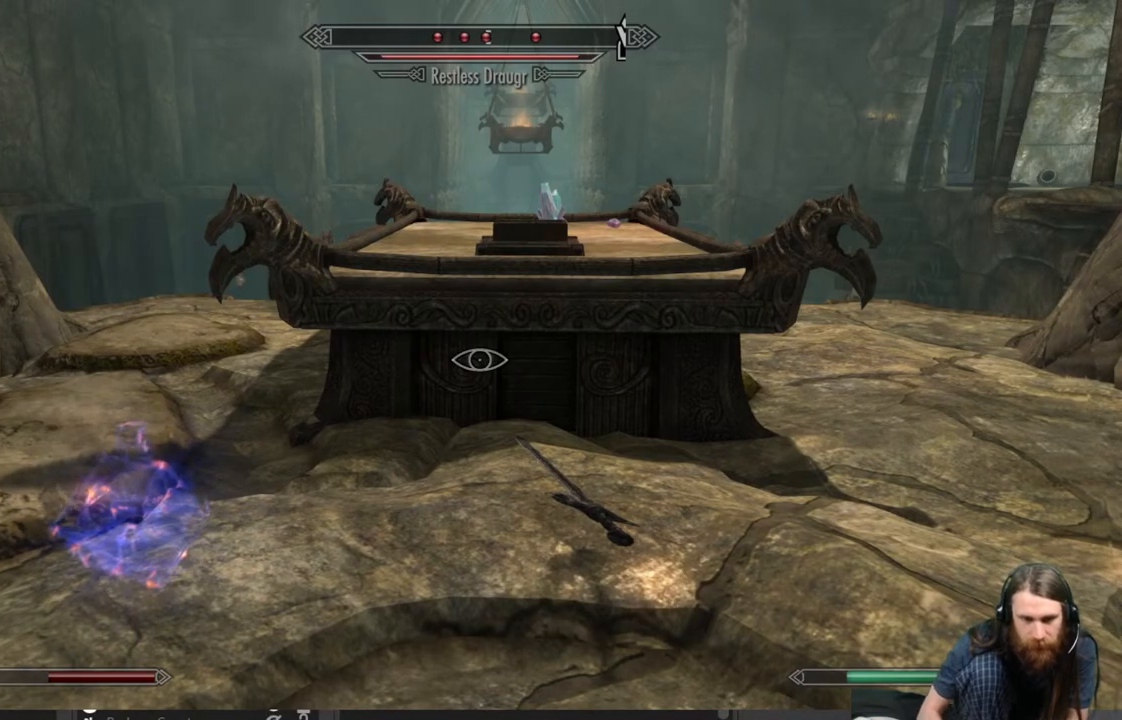
{"buttons": [], "left_stick": "center", "right_stick": "center", "events": []}
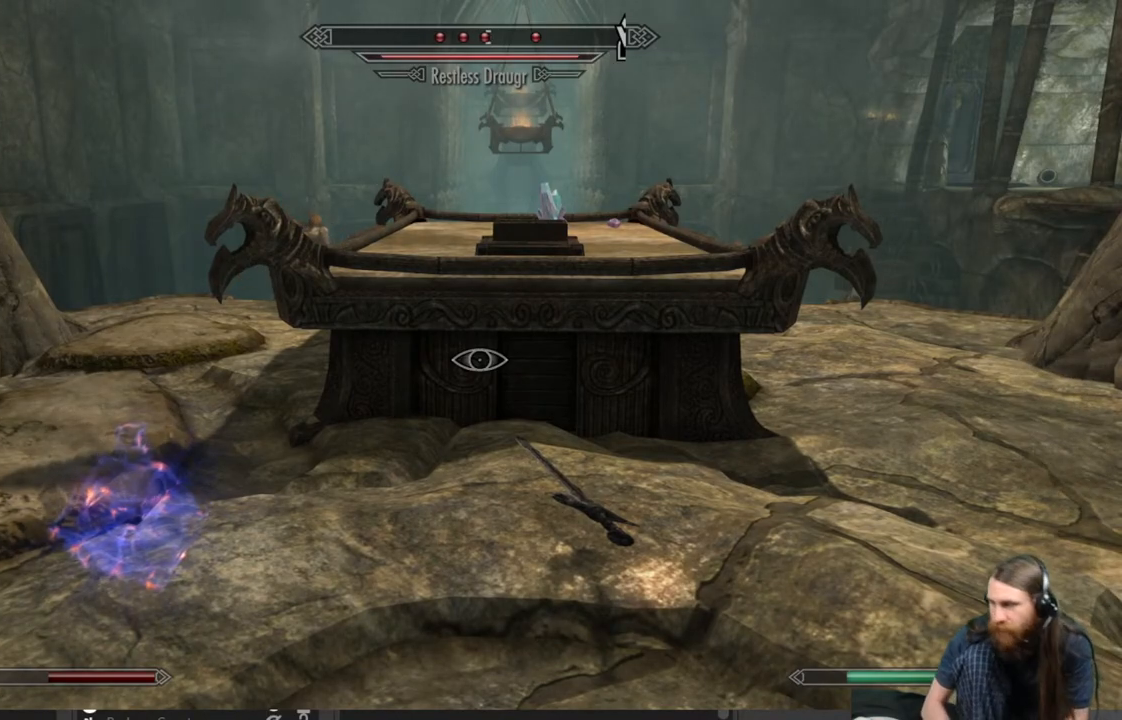
{"buttons": [], "left_stick": "center", "right_stick": "center", "events": []}
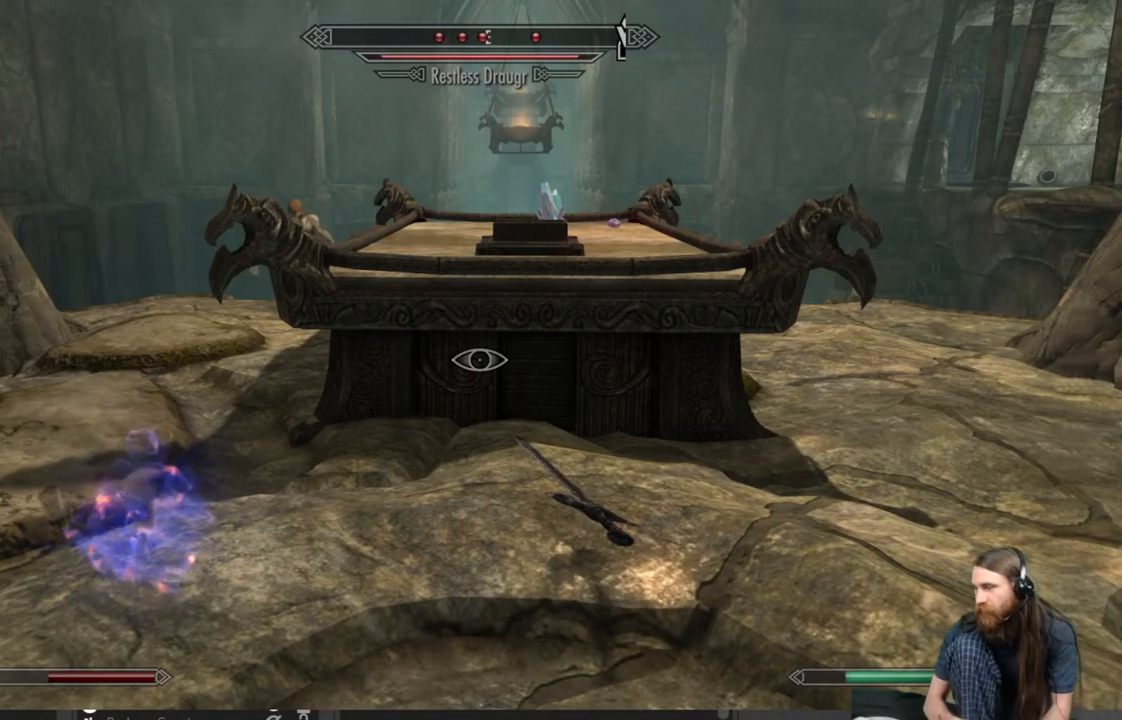
{"buttons": [], "left_stick": "center", "right_stick": "center", "events": []}
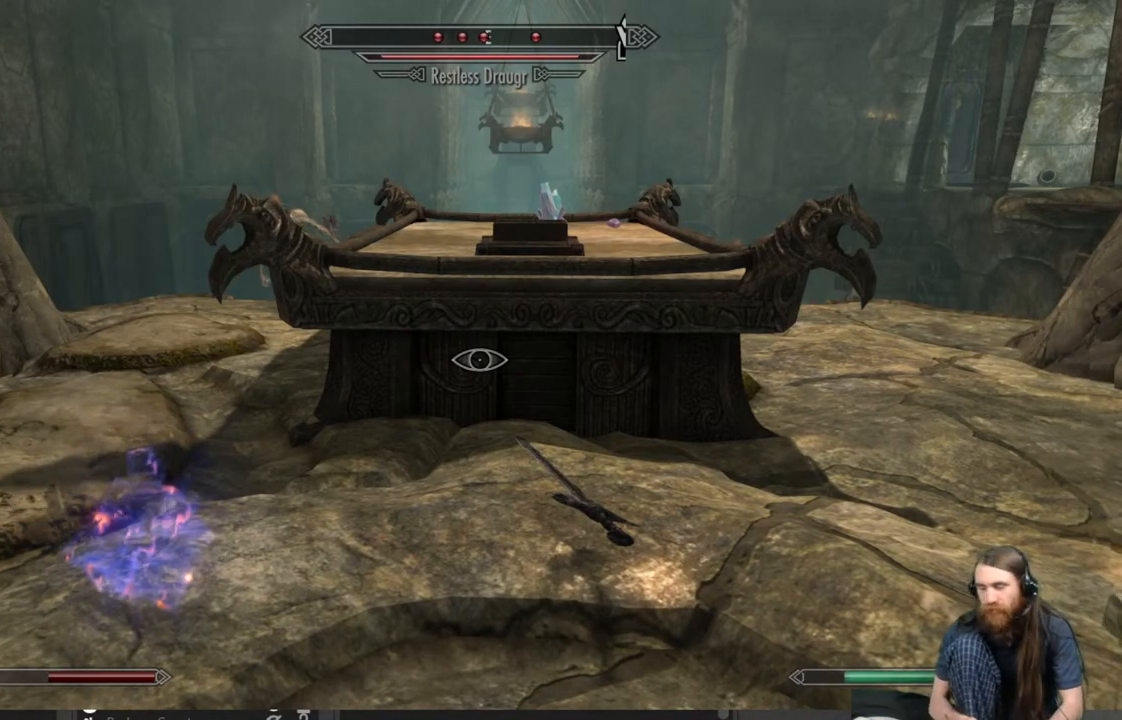
{"buttons": [], "left_stick": "up-left", "right_stick": "center", "events": [[200, "left_stick", "up"], [317, "left_stick", "up-left"]]}
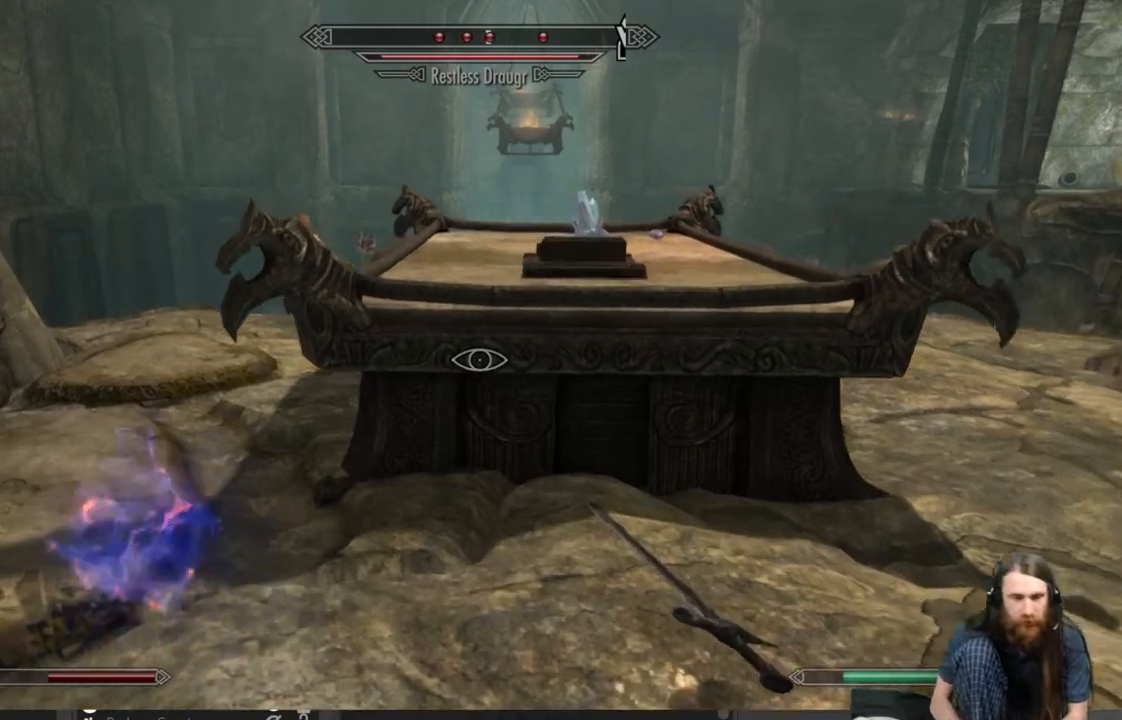
{"buttons": [], "left_stick": "up-left", "right_stick": "center", "events": []}
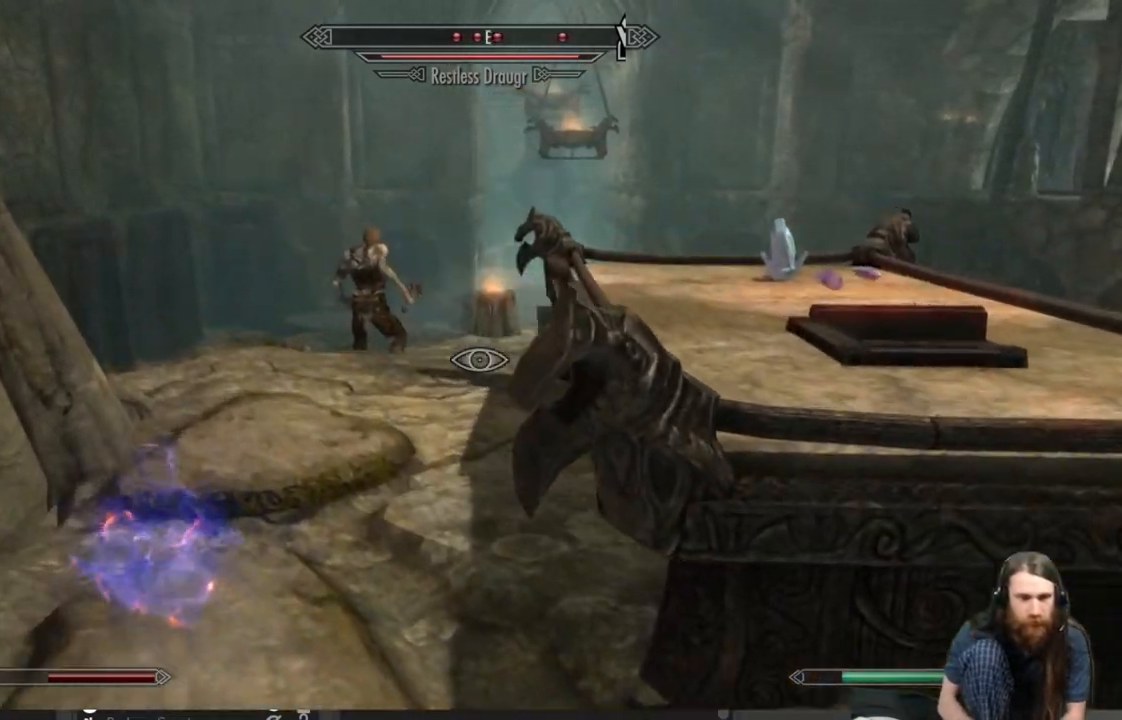
{"buttons": [], "left_stick": "up", "right_stick": "center", "events": [[233, "left_stick", "up"]]}
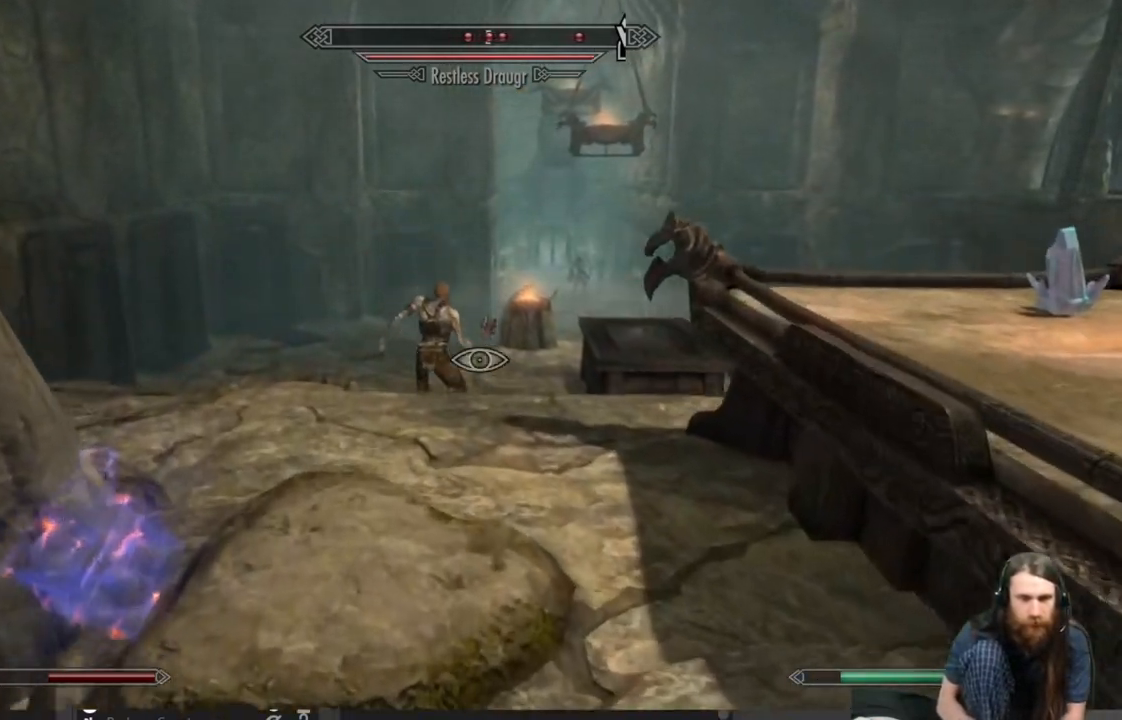
{"buttons": [], "left_stick": "up", "right_stick": "center", "events": []}
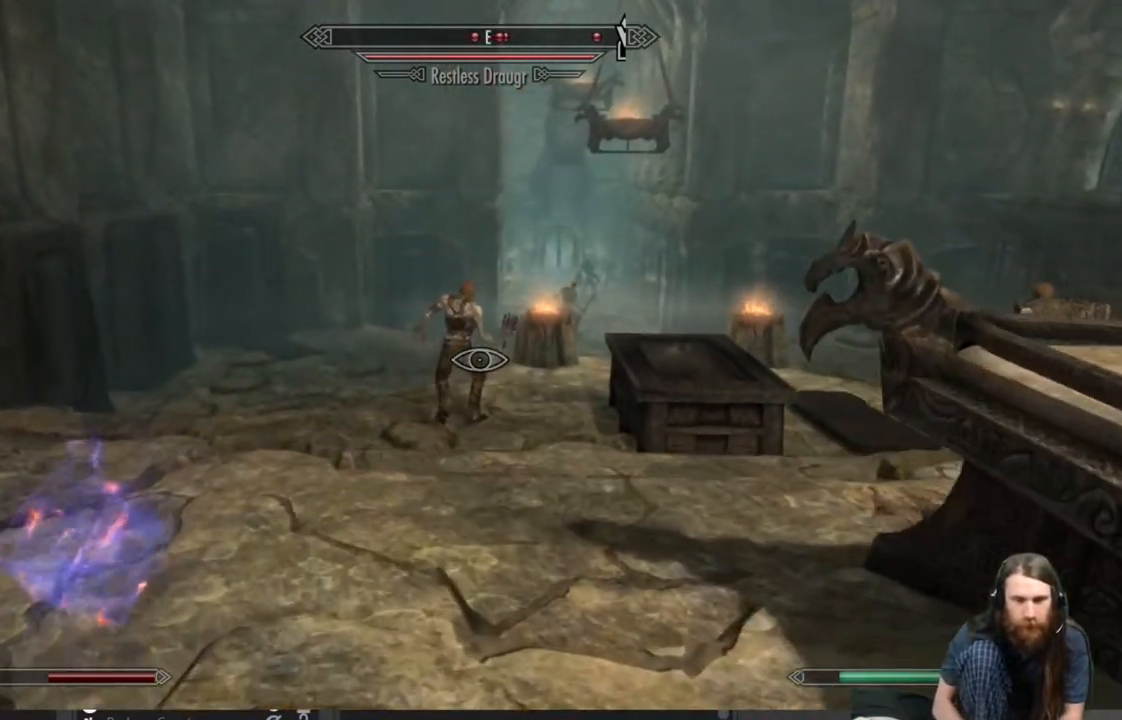
{"buttons": [], "left_stick": "up", "right_stick": "center", "events": []}
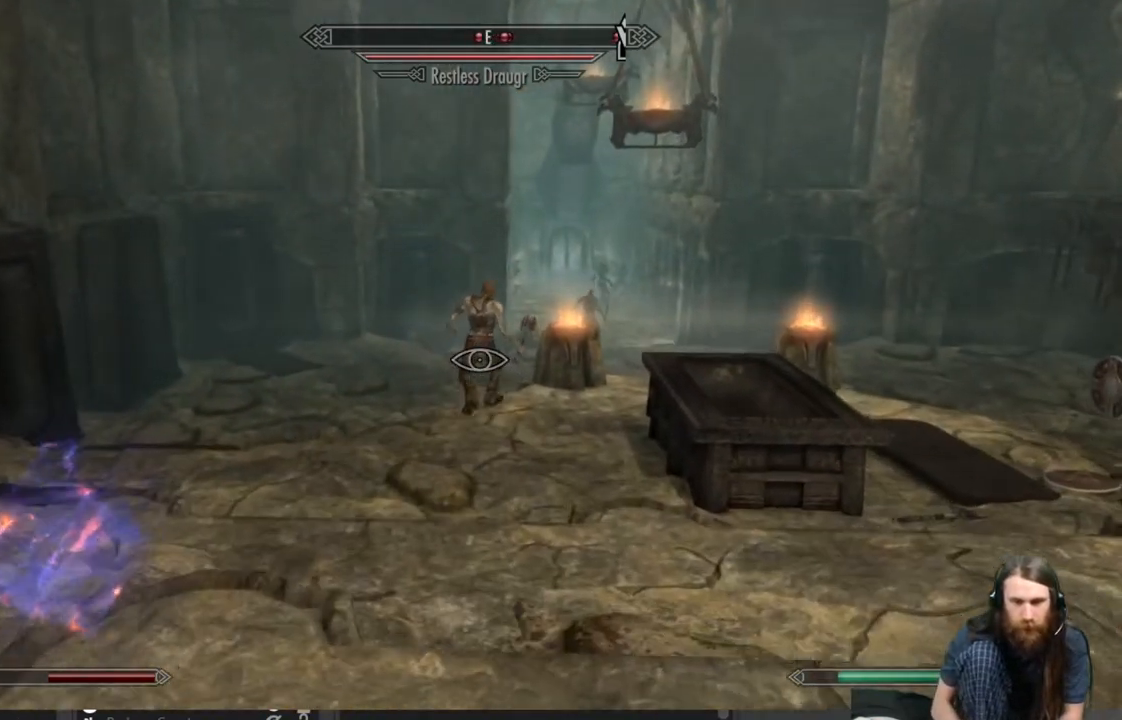
{"buttons": [], "left_stick": "up", "right_stick": "center", "events": [[150, "right_stick", "down-right"], [333, "right_stick", "right"], [433, "right_stick", "center"]]}
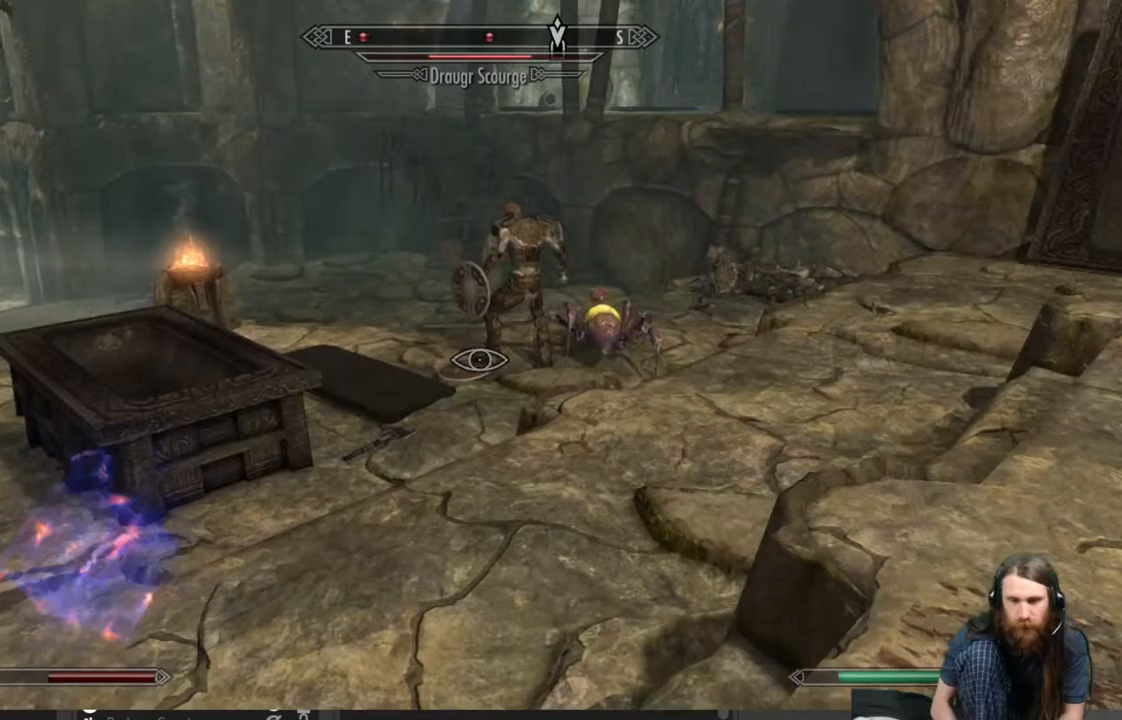
{"buttons": [], "left_stick": "up", "right_stick": "center", "events": []}